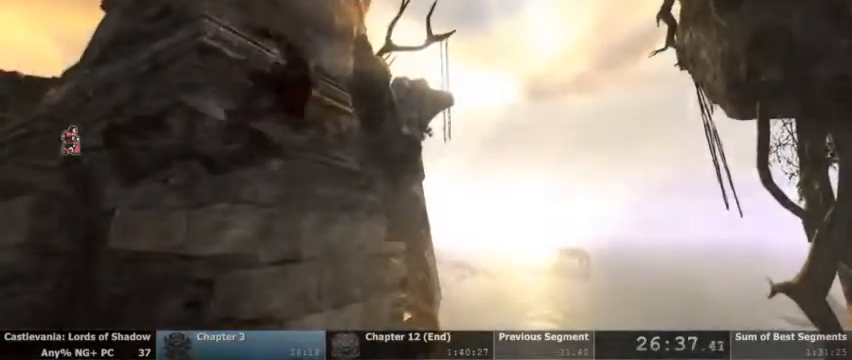
Gameplay with a controller (PlayStation layout); each line is a JSON object with the inputs held at the frame after it (dt_ms = milliseconds from this image to that frame). "events" lists button and stick changes between this image and that frame as [ms after this image, input, new state], when the widget could be followed in between. Not read: HOME L1 L3 R1 R3 SELECT START.
{"dt_ms": 500, "buttons": [], "events": [[67, "CROSS", "up"]]}
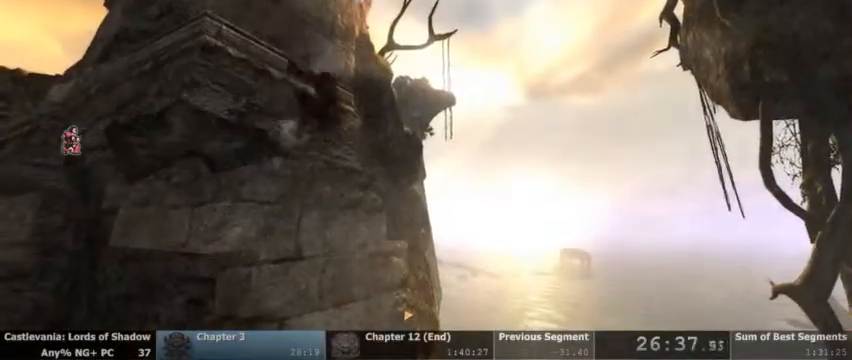
{"dt_ms": 500, "buttons": []}
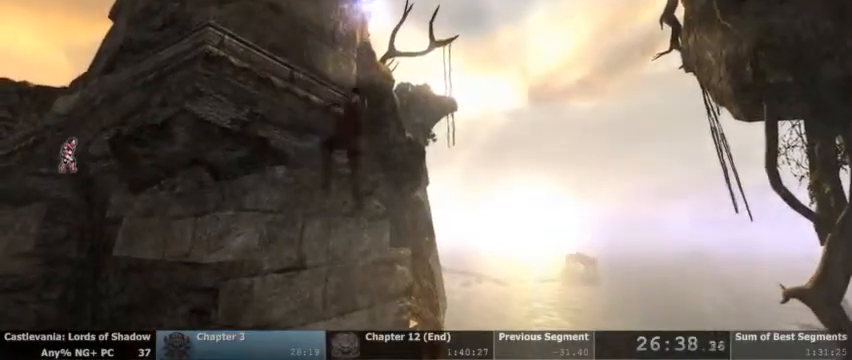
{"dt_ms": 500, "buttons": [], "events": []}
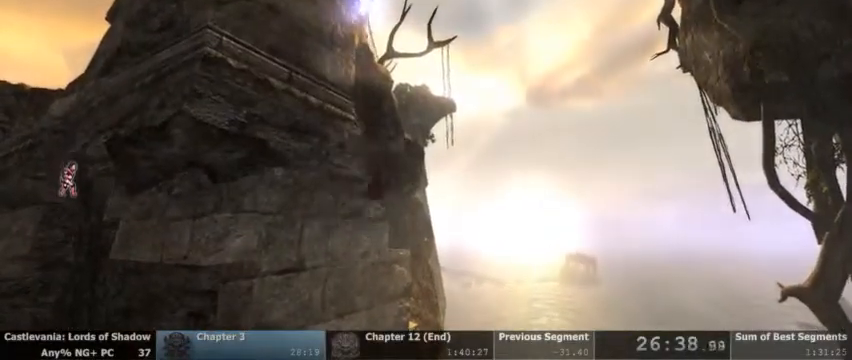
{"dt_ms": 500, "buttons": [], "events": []}
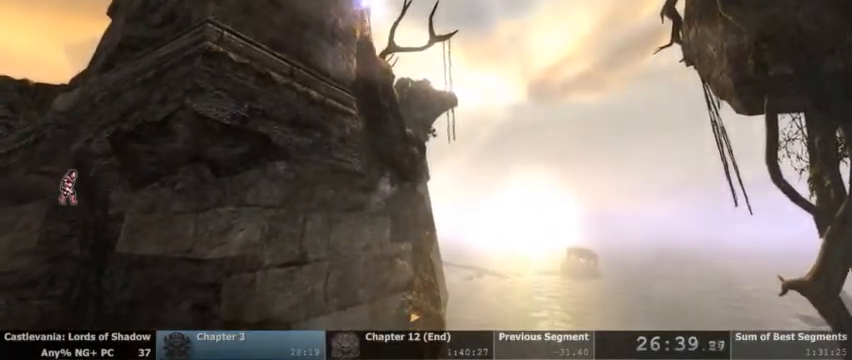
{"dt_ms": 1000, "buttons": []}
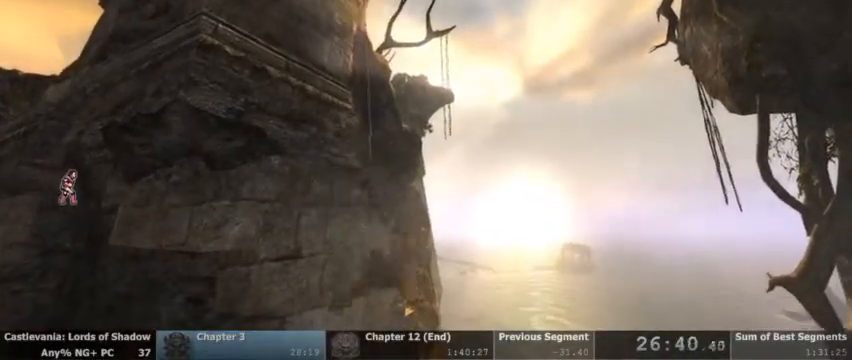
{"dt_ms": 500, "buttons": ["SQUARE"], "events": [[233, "SQUARE", "down"]]}